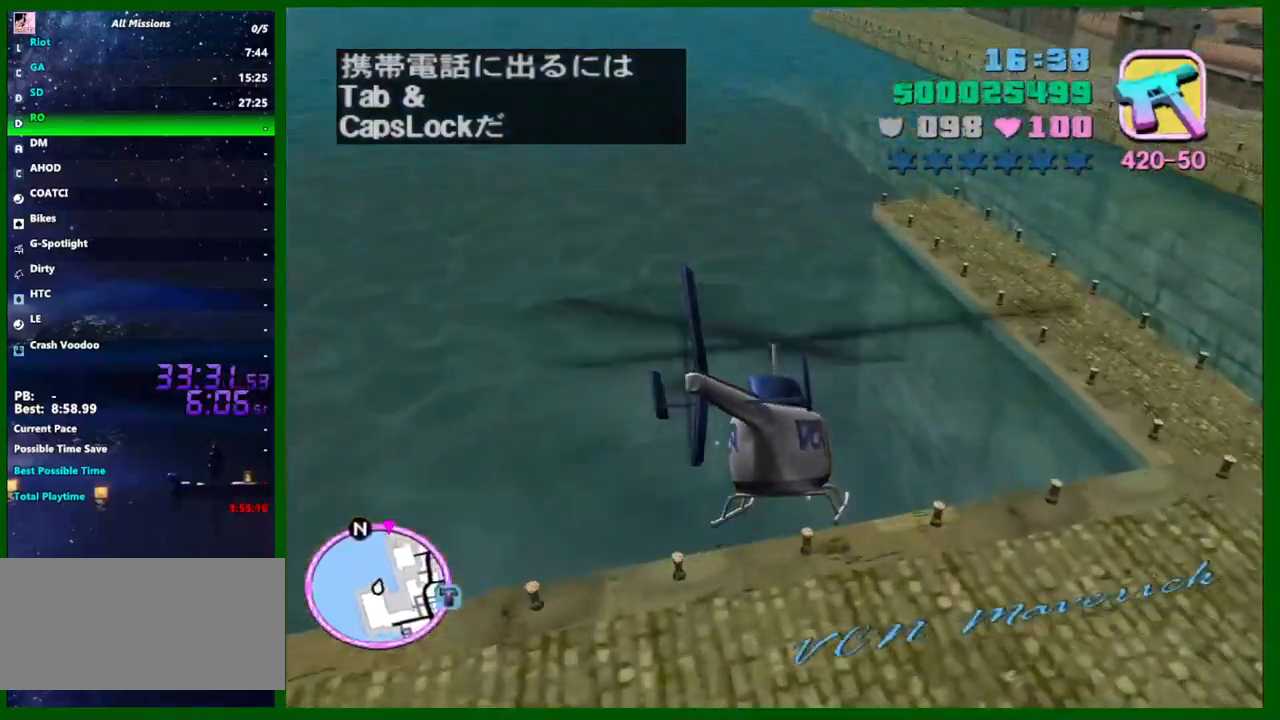
Gameplay with keyboard and mouse; each line is a JSON object with the keys and mouse buttons held at the frame after it. "events" lists presses ("down") and releases ("up") of "1", "2", "3", "4", "5", "a", "c", "ctrl", "d", "down", "e", "escape", "f", "f1", "f2", "f3", "g", "h", "q", "right", "s", "shift", "space", "tab", "up", "v", "w", "x", "y", "z", "mouse_left", "mouse_middle", "mouse_right", "mouse_wheel_up" and "mouse_wheel_down" between this image and that frame as [ms after this image, input, new state], when the widget could be followed in between. "mouse_left", "mouse_middle", "mouse_right", "mouse_wheel_up", "mouse_wheel_down" = the "left", "middle", "right", "wheel_up", "wheel_down" buttons of the "mouse" list. No other keys are recorded. Not read: caps_lock left mouse_move.
{"keys": ["w"], "mouse": [], "events": [[33, "up", "up"], [133, "up", "down"], [217, "up", "up"], [317, "up", "down"], [450, "up", "up"]]}
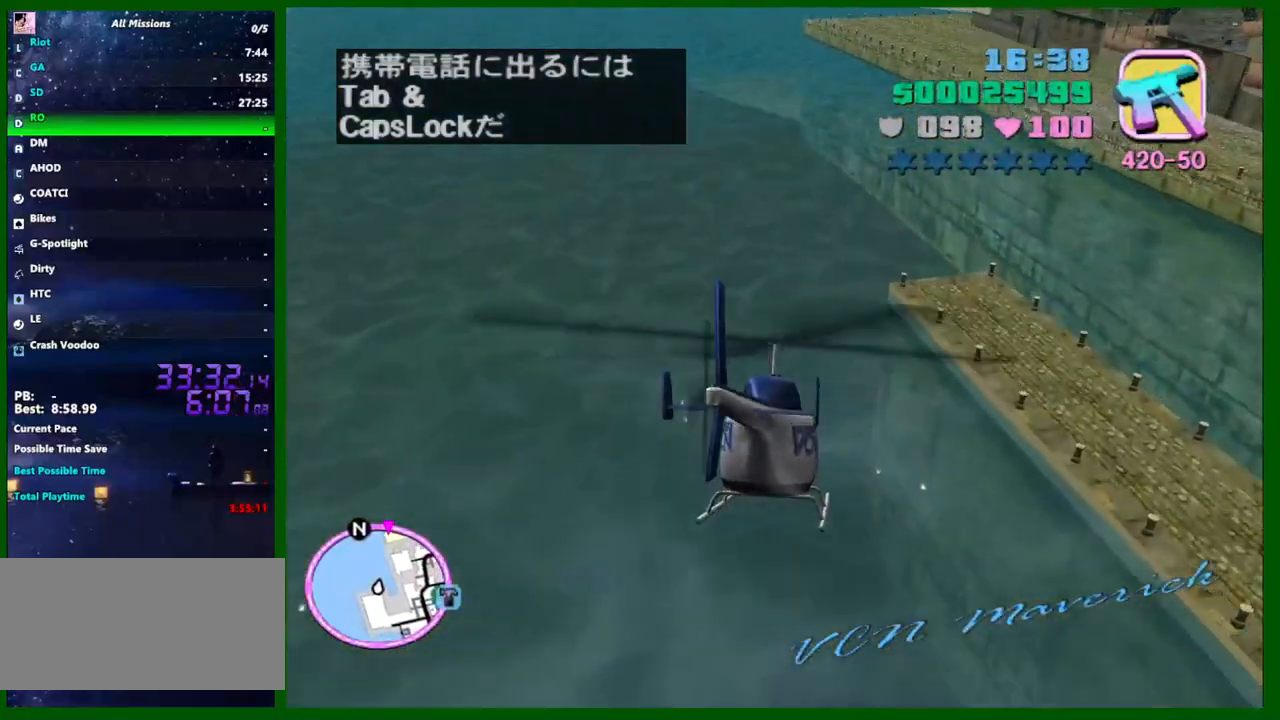
{"keys": ["up", "w"], "mouse": [], "events": [[50, "up", "down"], [150, "up", "up"], [233, "up", "down"], [333, "up", "up"], [433, "up", "down"]]}
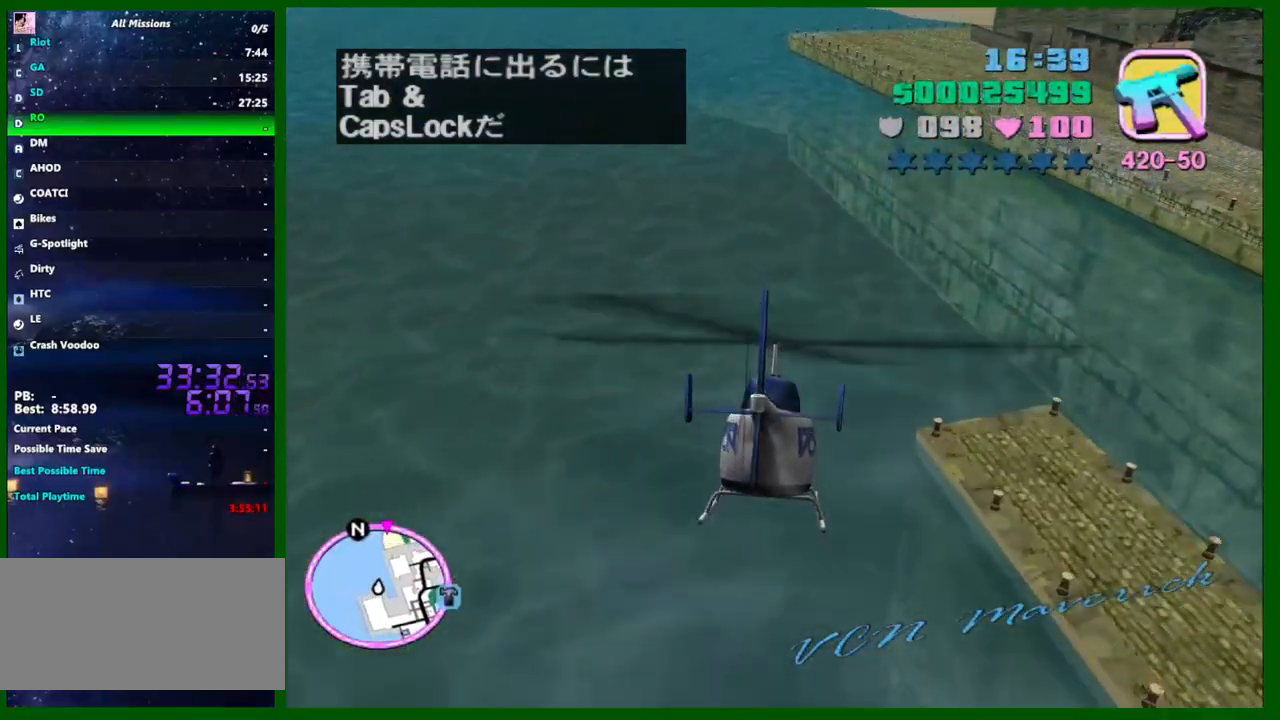
{"keys": ["up", "w"], "mouse": [], "events": [[67, "up", "up"], [117, "up", "down"], [200, "up", "up"], [300, "up", "down"], [383, "up", "up"], [483, "up", "down"]]}
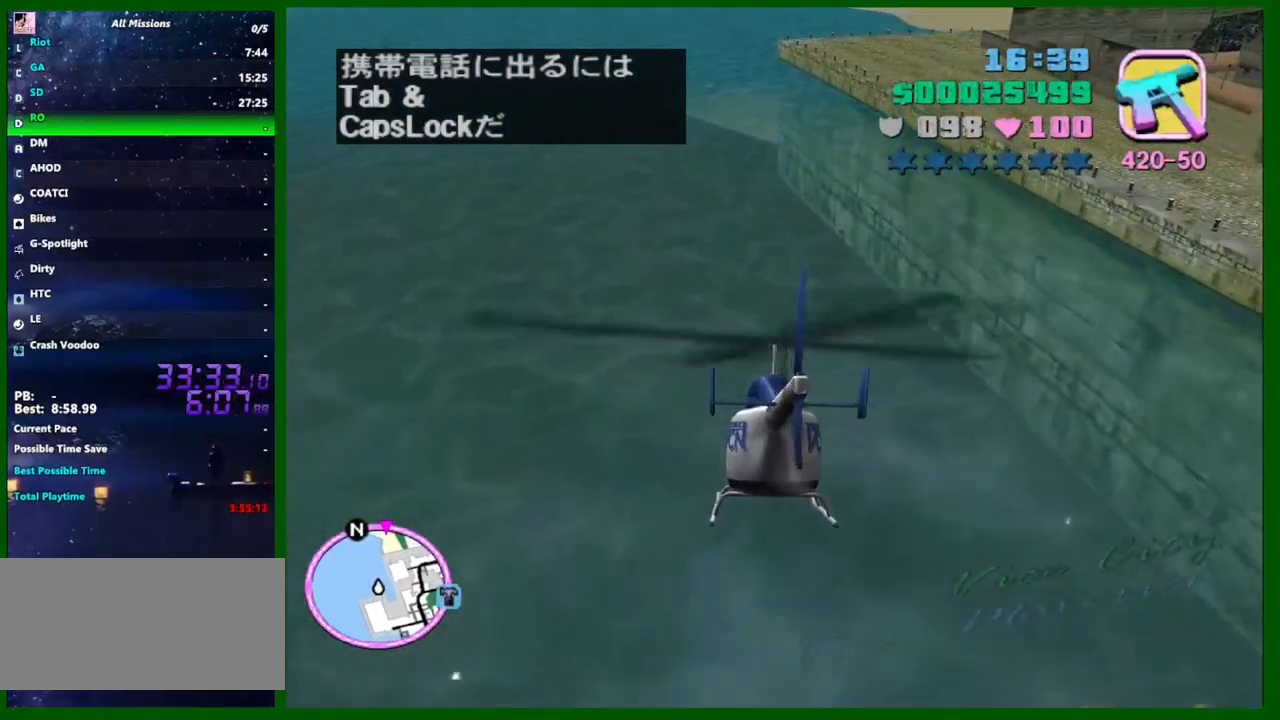
{"keys": ["w"], "mouse": [], "events": [[83, "up", "up"], [167, "up", "down"], [267, "up", "up"], [367, "up", "down"], [450, "up", "up"]]}
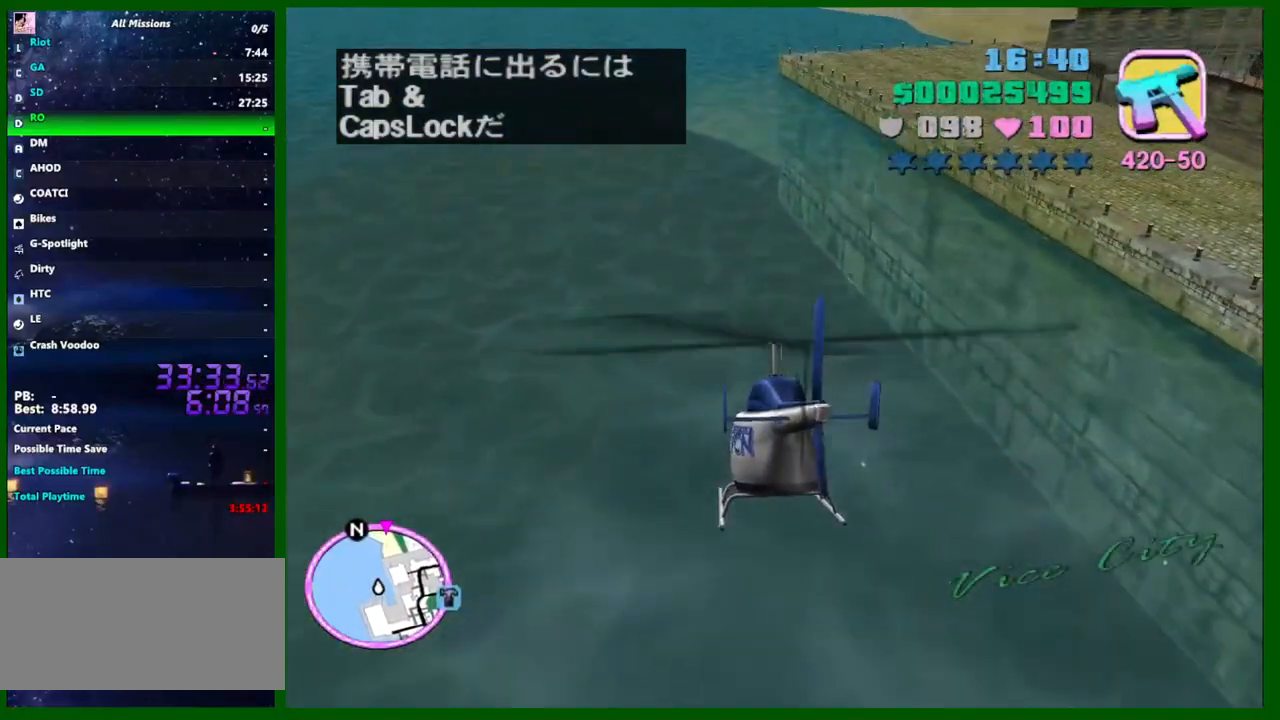
{"keys": ["up", "w"], "mouse": [], "events": [[50, "up", "down"], [150, "up", "up"], [233, "up", "down"], [333, "up", "up"], [383, "d", "down"], [417, "up", "down"], [467, "d", "up"]]}
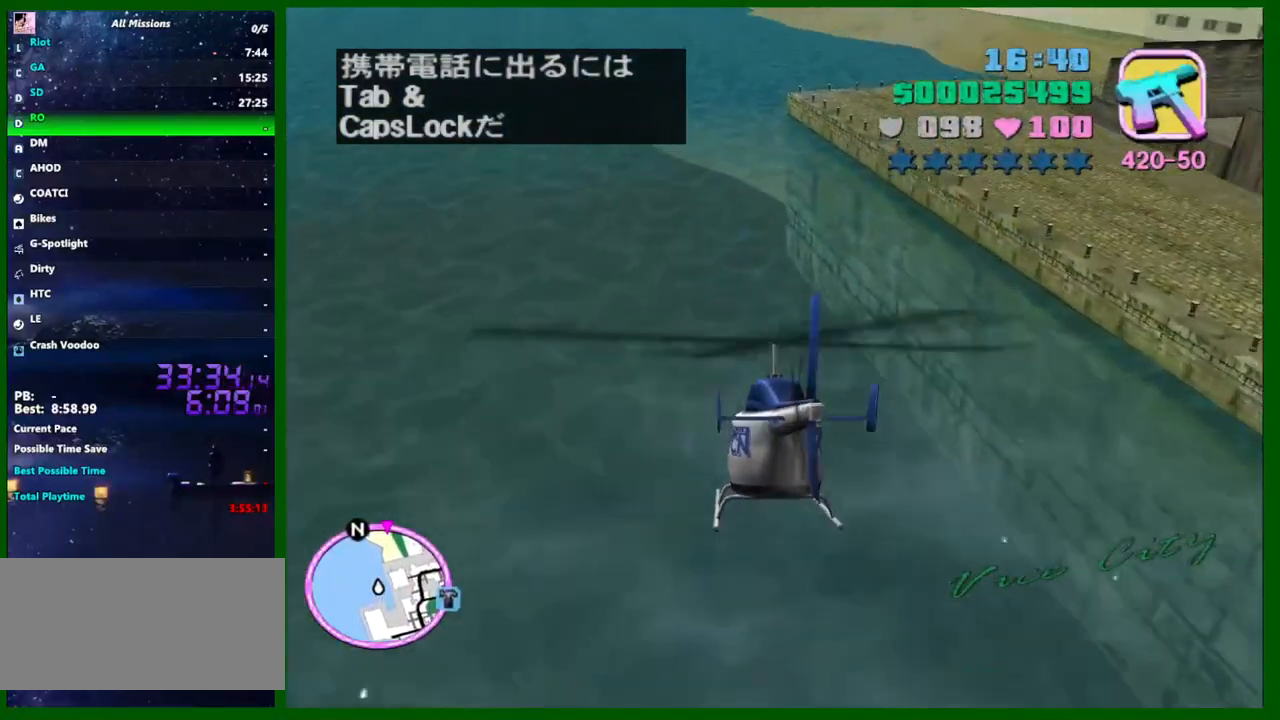
{"keys": ["up", "w"], "mouse": [], "events": [[17, "up", "up"], [117, "up", "down"], [200, "up", "up"], [300, "up", "down"], [400, "up", "up"], [483, "up", "down"]]}
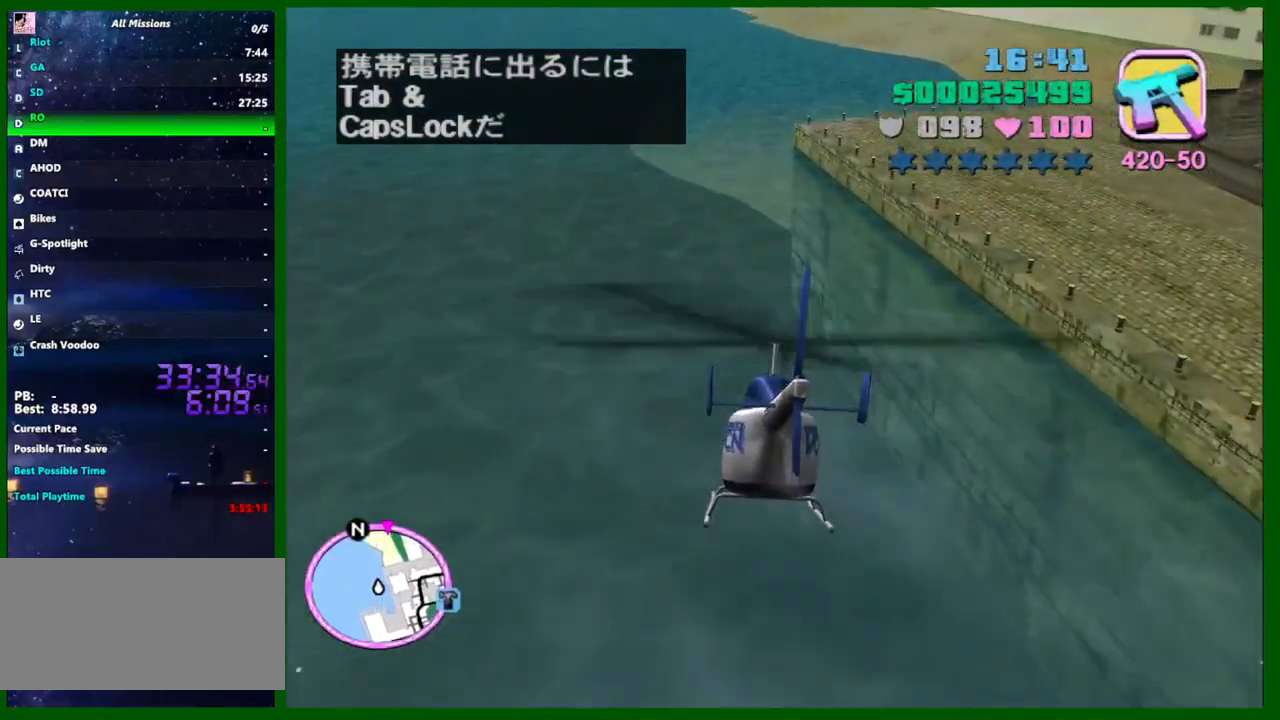
{"keys": ["w"], "mouse": [], "events": [[83, "d", "down"], [83, "up", "up"], [167, "d", "up"], [167, "up", "down"], [317, "up", "up"], [417, "up", "down"], [500, "up", "up"]]}
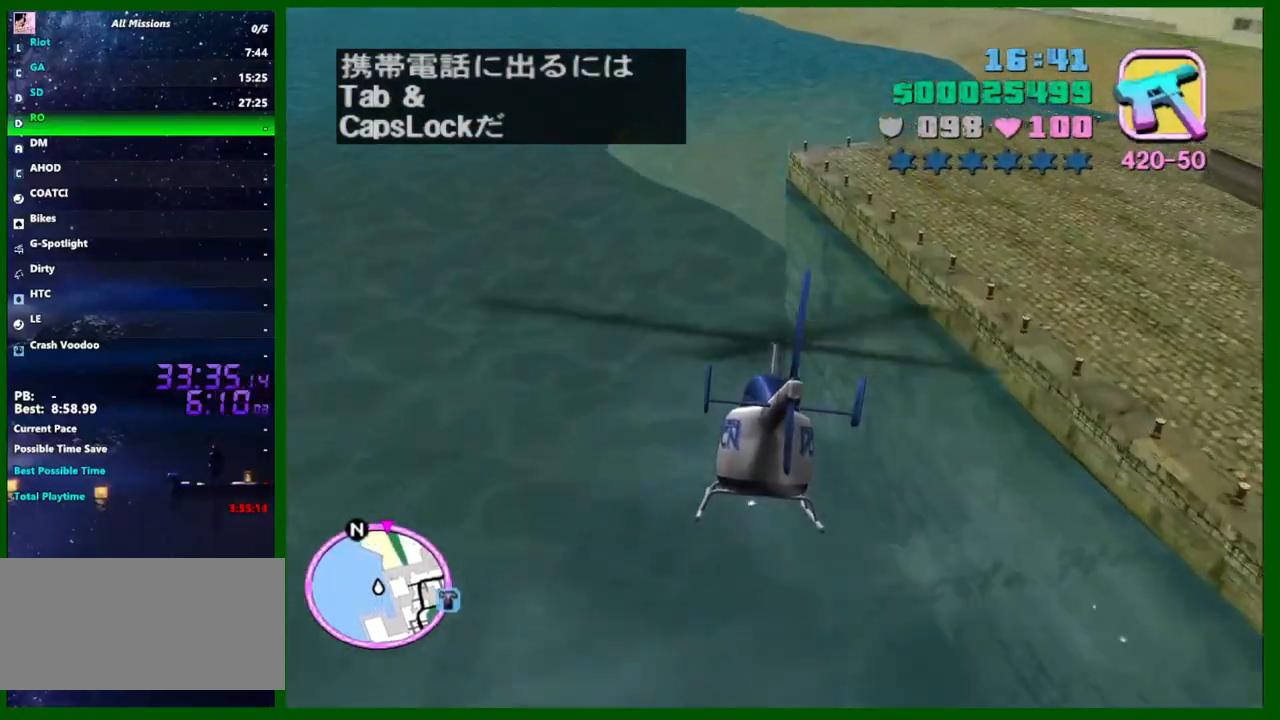
{"keys": ["up", "w"], "mouse": [], "events": [[50, "up", "down"], [183, "up", "up"], [283, "up", "down"], [383, "up", "up"], [467, "up", "down"]]}
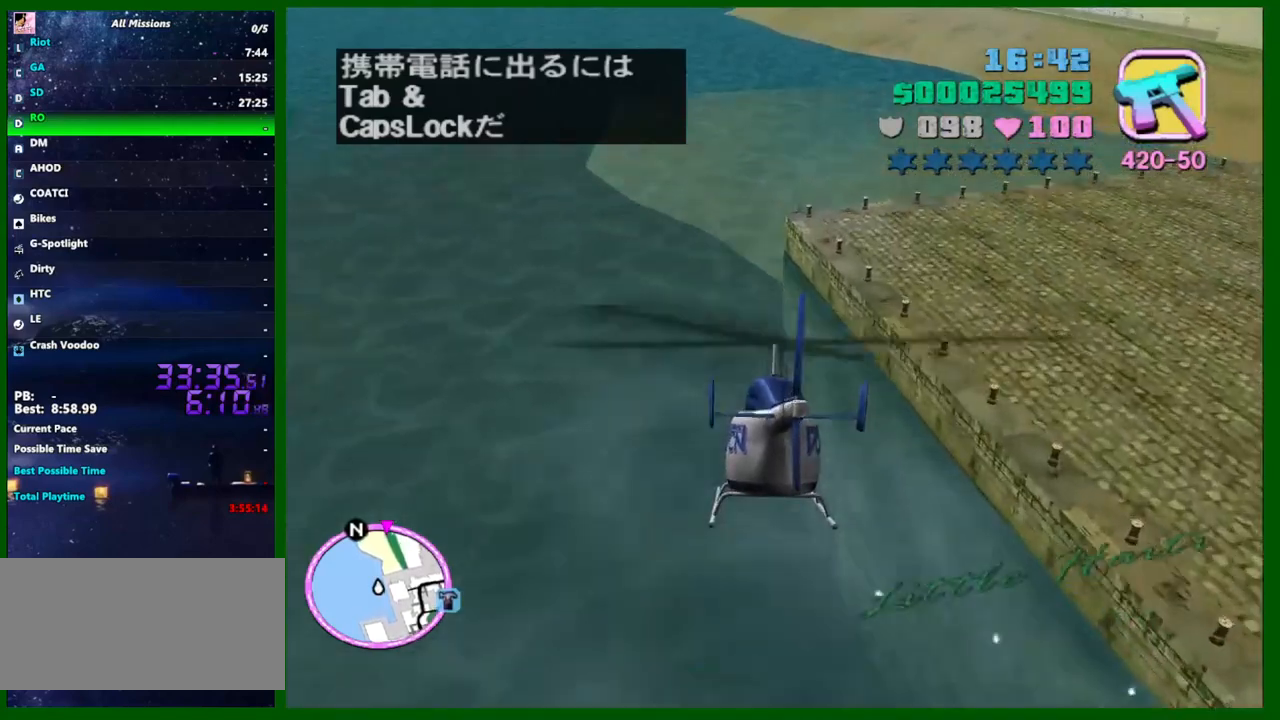
{"keys": ["w"], "mouse": [], "events": [[67, "up", "up"], [150, "up", "down"], [250, "up", "up"], [350, "up", "down"], [433, "up", "up"]]}
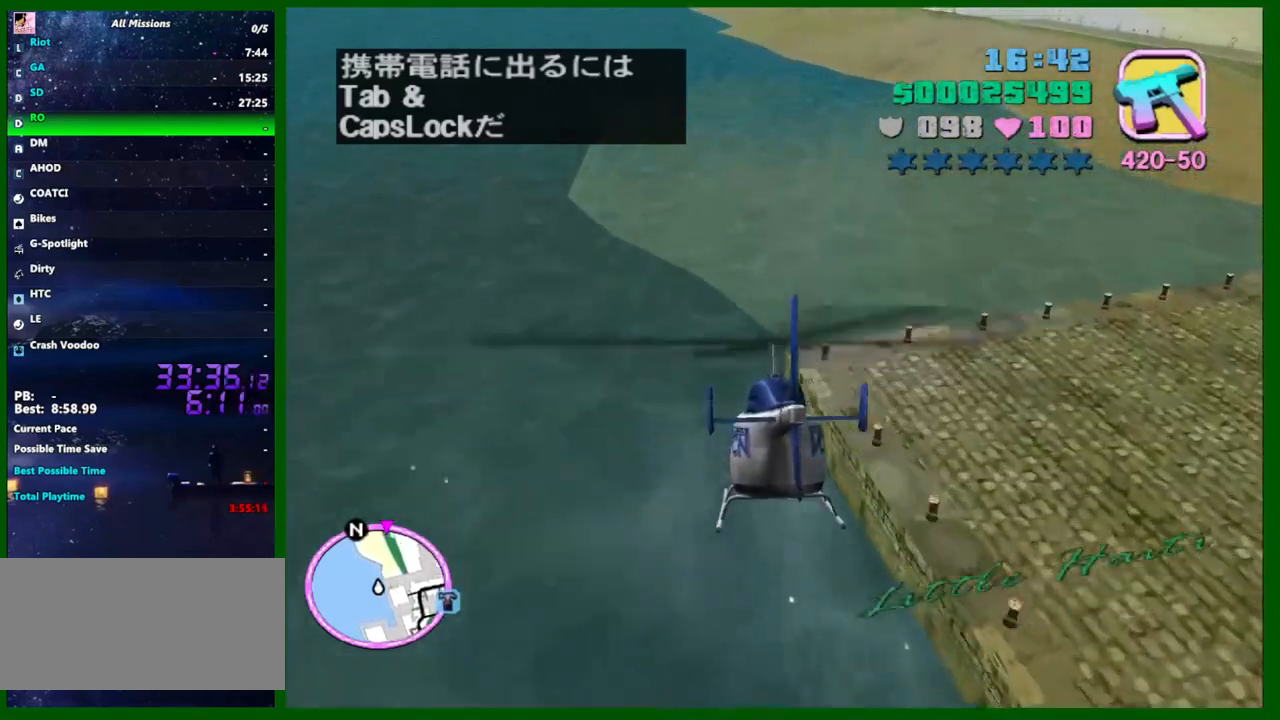
{"keys": ["w"], "mouse": [], "events": [[33, "up", "down"], [133, "up", "up"], [217, "up", "down"], [317, "up", "up"], [417, "up", "down"], [500, "up", "up"]]}
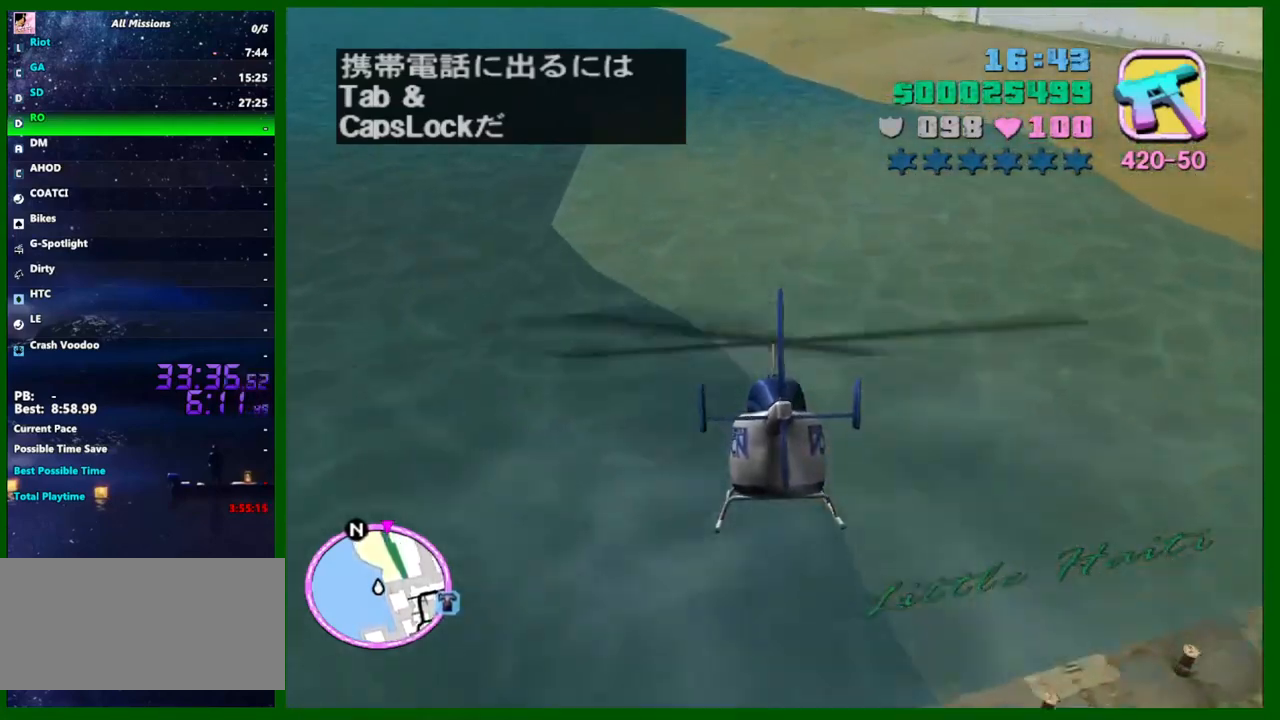
{"keys": ["up", "w"], "mouse": [], "events": [[100, "up", "down"], [183, "up", "up"], [333, "up", "down"], [383, "up", "up"], [467, "up", "down"]]}
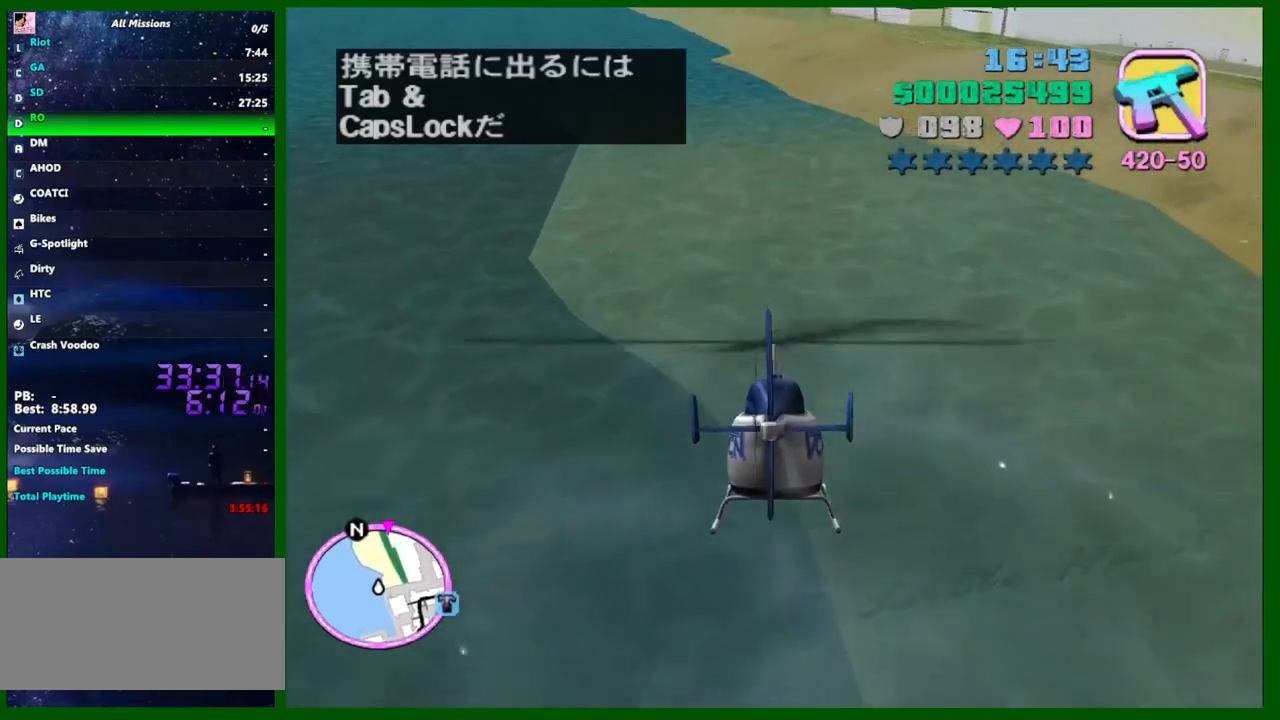
{"keys": ["w"], "mouse": [], "events": [[67, "up", "up"], [150, "up", "down"], [250, "up", "up"], [350, "up", "down"], [450, "up", "up"]]}
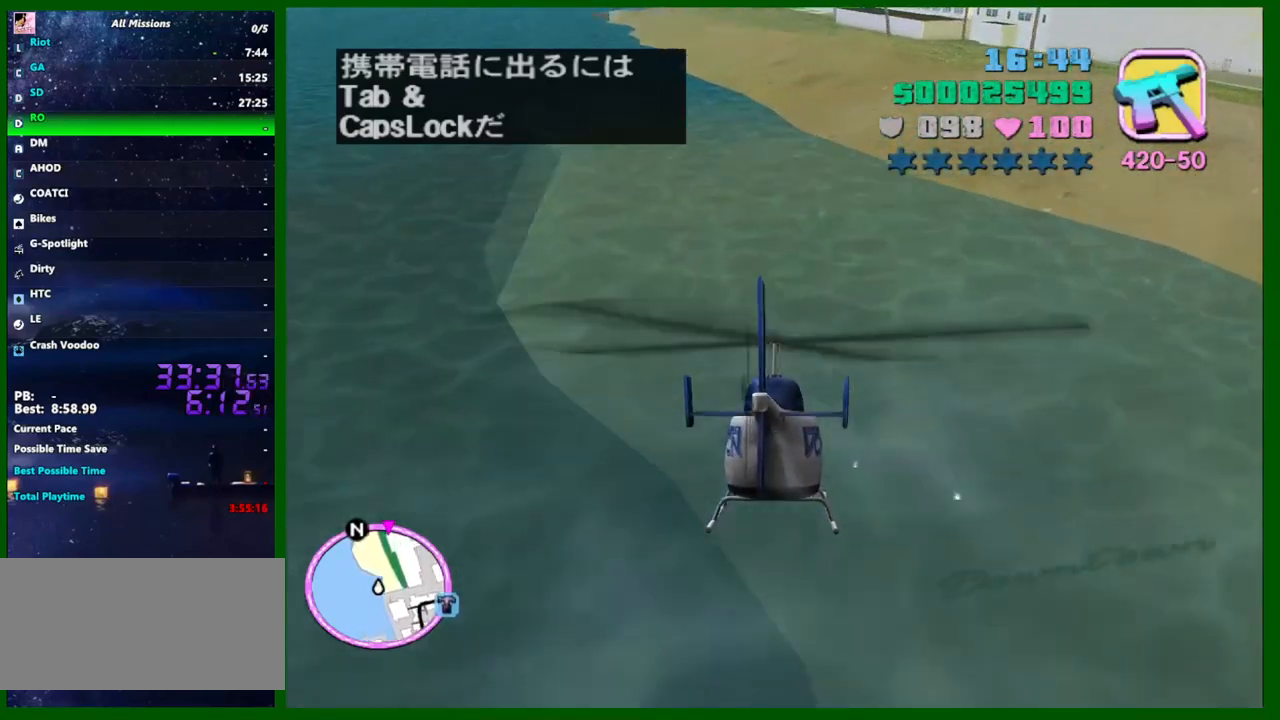
{"keys": ["up", "w"], "mouse": [], "events": [[33, "a", "down"], [33, "up", "down"], [183, "a", "up"], [183, "up", "up"], [267, "up", "down"], [367, "up", "up"], [450, "up", "down"]]}
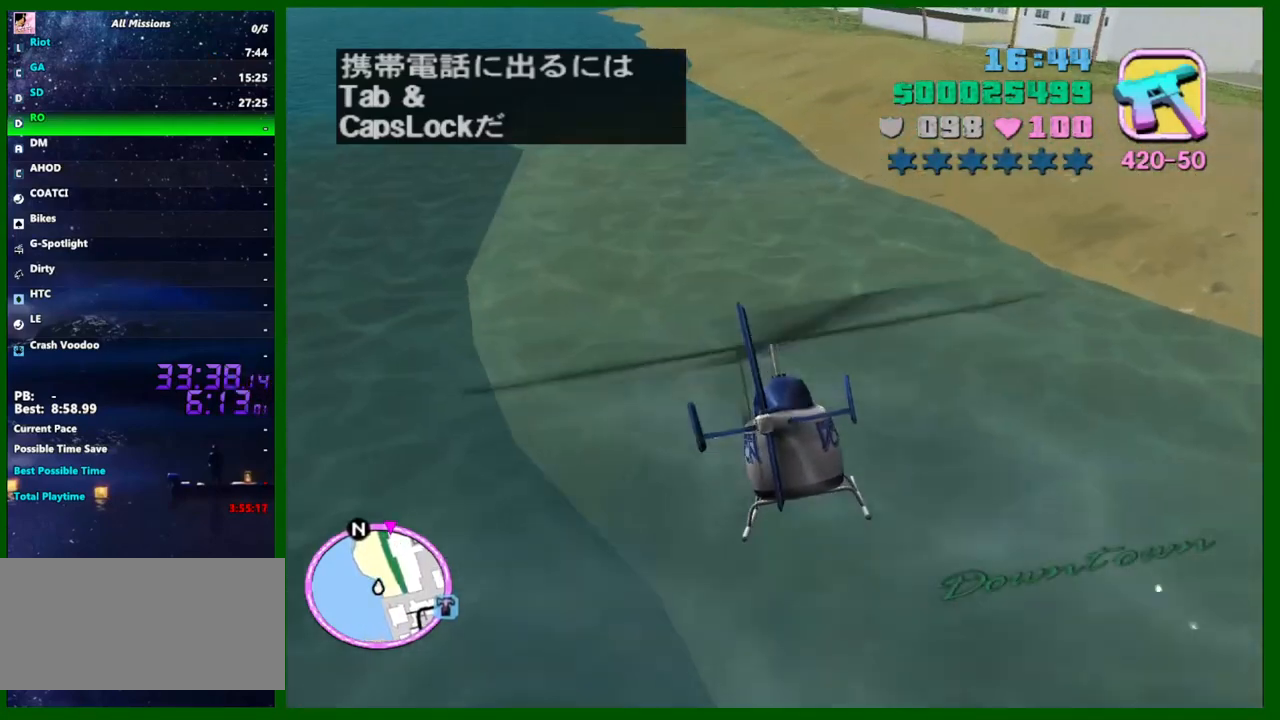
{"keys": ["w"], "mouse": [], "events": [[50, "up", "up"], [150, "up", "down"], [183, "a", "down"], [233, "up", "up"], [333, "a", "up"], [333, "up", "down"], [417, "up", "up"]]}
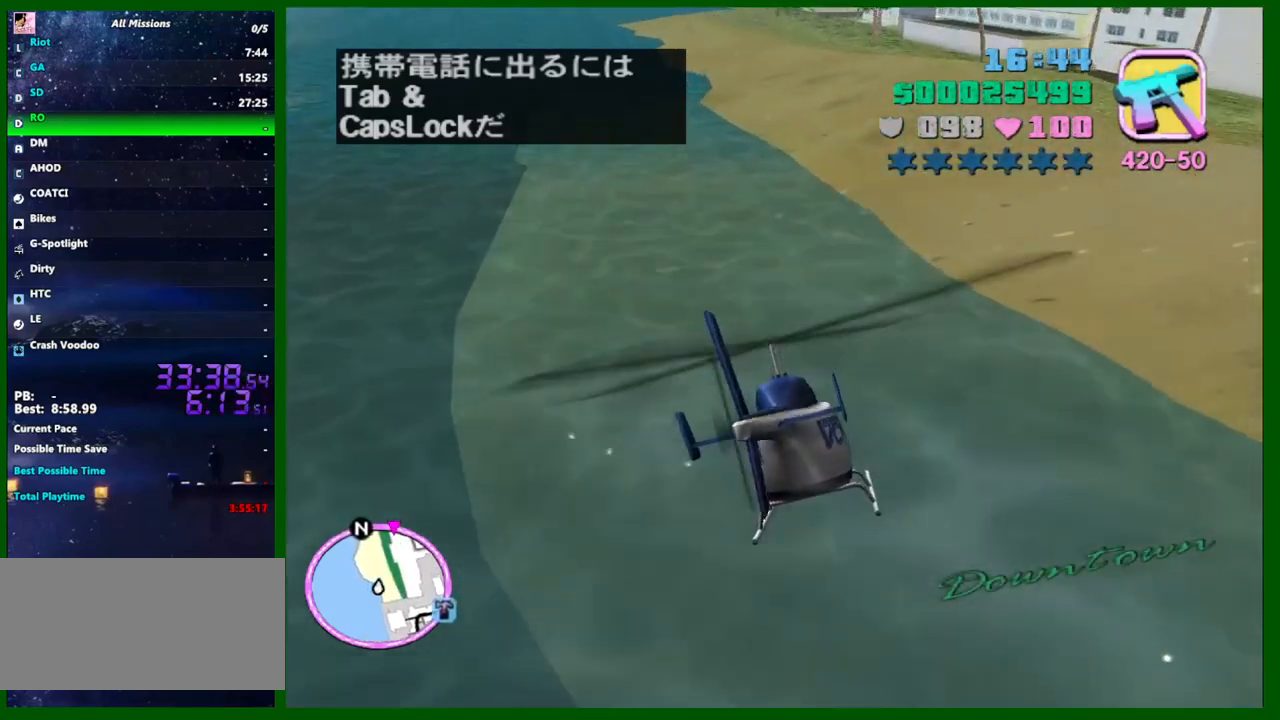
{"keys": ["a", "w"], "mouse": [], "events": [[17, "up", "down"], [67, "up", "up"], [200, "up", "down"], [300, "up", "up"], [400, "up", "down"], [483, "a", "down"], [483, "up", "up"]]}
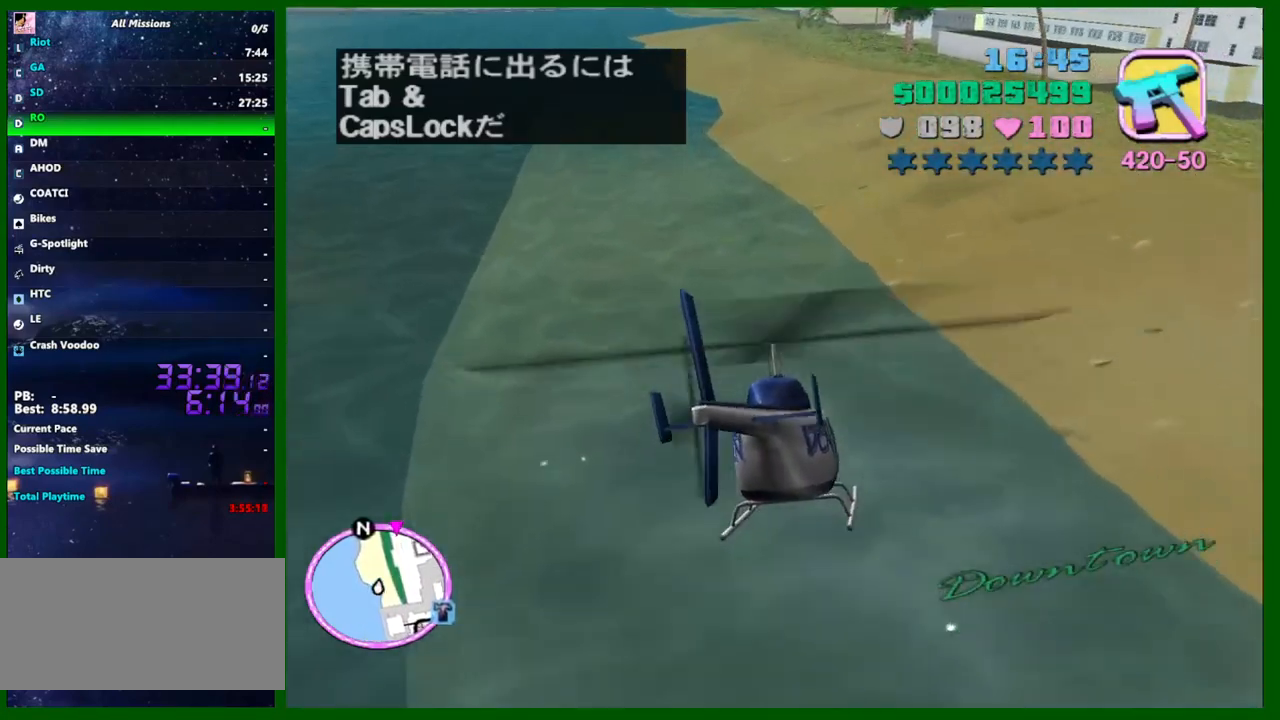
{"keys": ["up", "w"], "mouse": [], "events": [[83, "up", "down"], [117, "a", "up"], [167, "up", "up"], [267, "up", "down"], [367, "up", "up"], [450, "up", "down"]]}
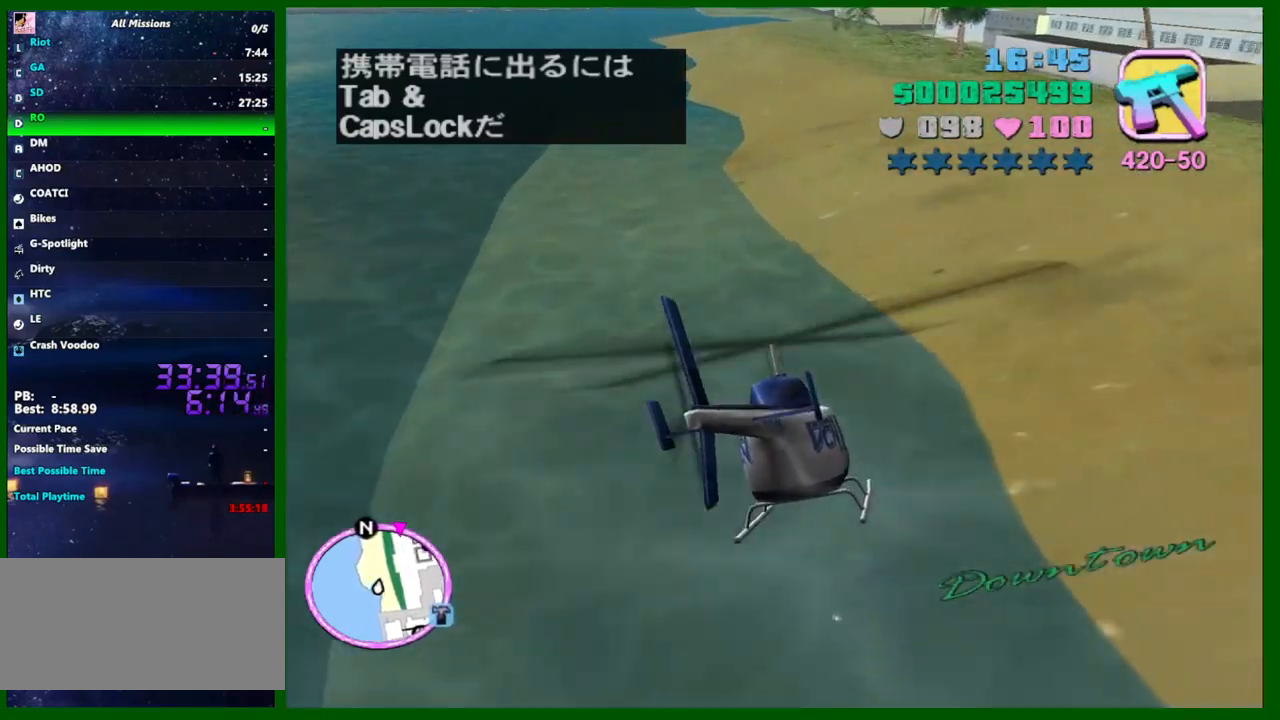
{"keys": ["w"], "mouse": [], "events": [[50, "up", "up"], [150, "a", "down"], [183, "up", "down"], [233, "up", "up"], [283, "a", "up"], [383, "up", "down"], [417, "up", "up"]]}
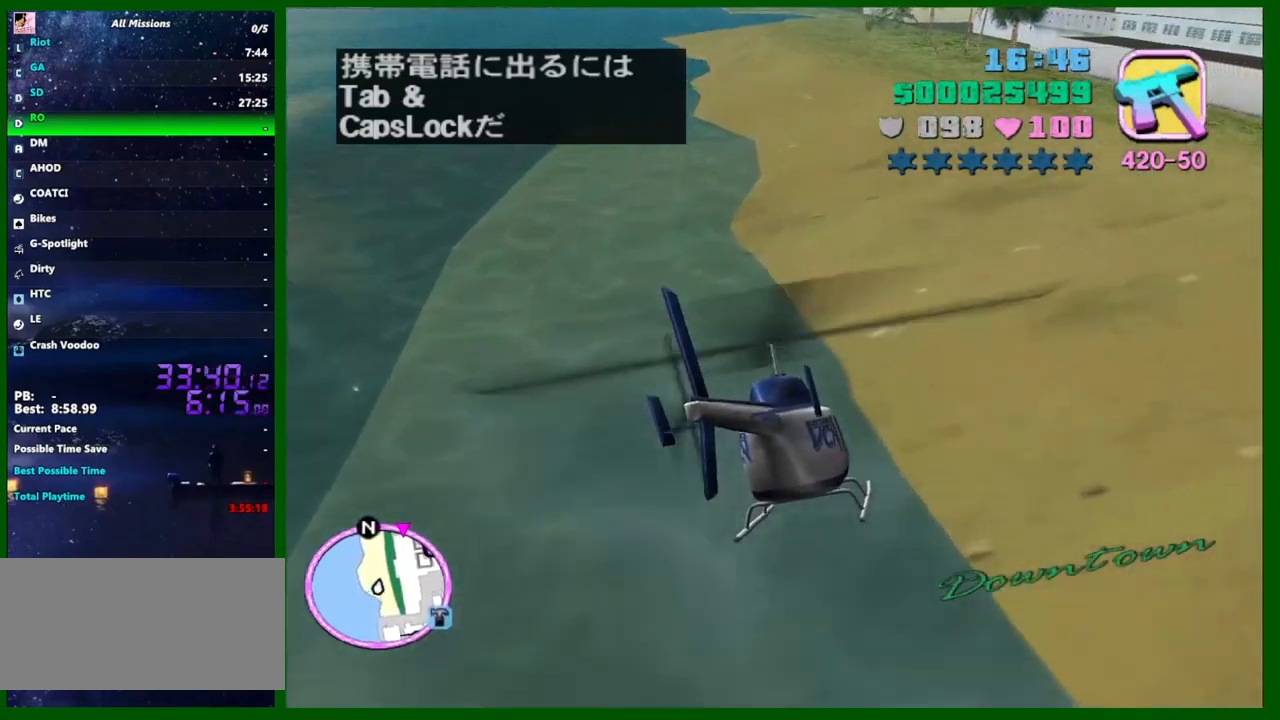
{"keys": ["w"], "mouse": [], "events": [[67, "a", "down"], [67, "up", "down"], [117, "up", "up"], [200, "a", "up"], [250, "up", "down"], [300, "up", "up"], [433, "up", "down"], [483, "up", "up"]]}
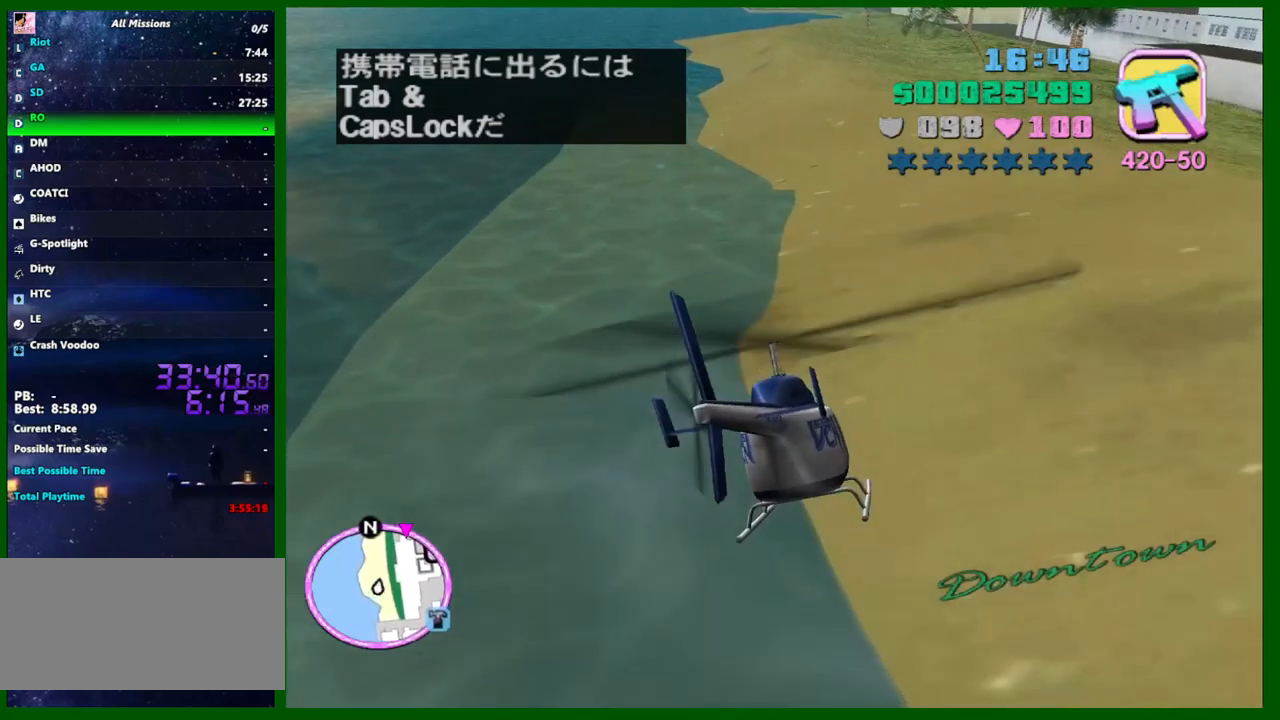
{"keys": ["up", "w"], "mouse": [], "events": [[133, "up", "down"], [167, "up", "up"], [267, "up", "down"], [367, "up", "up"], [450, "up", "down"]]}
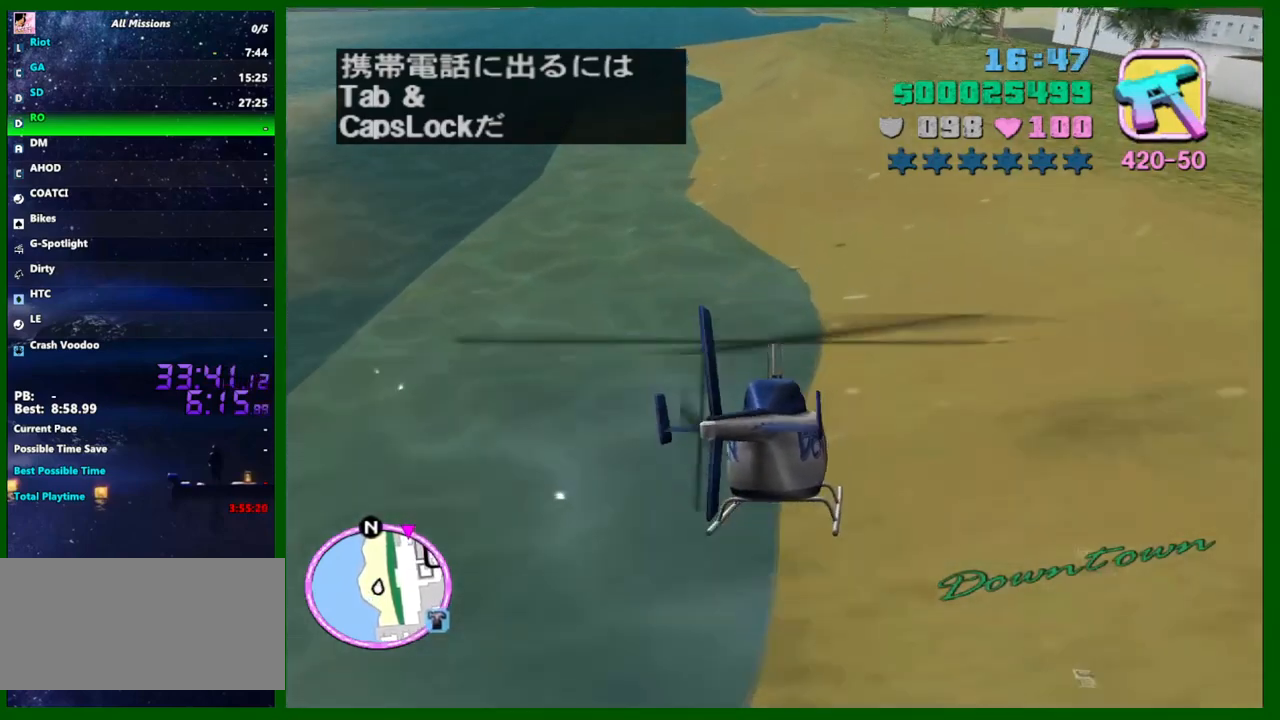
{"keys": ["w"], "mouse": [], "events": [[50, "up", "up"], [133, "up", "down"], [233, "up", "up"], [333, "up", "down"], [433, "up", "up"]]}
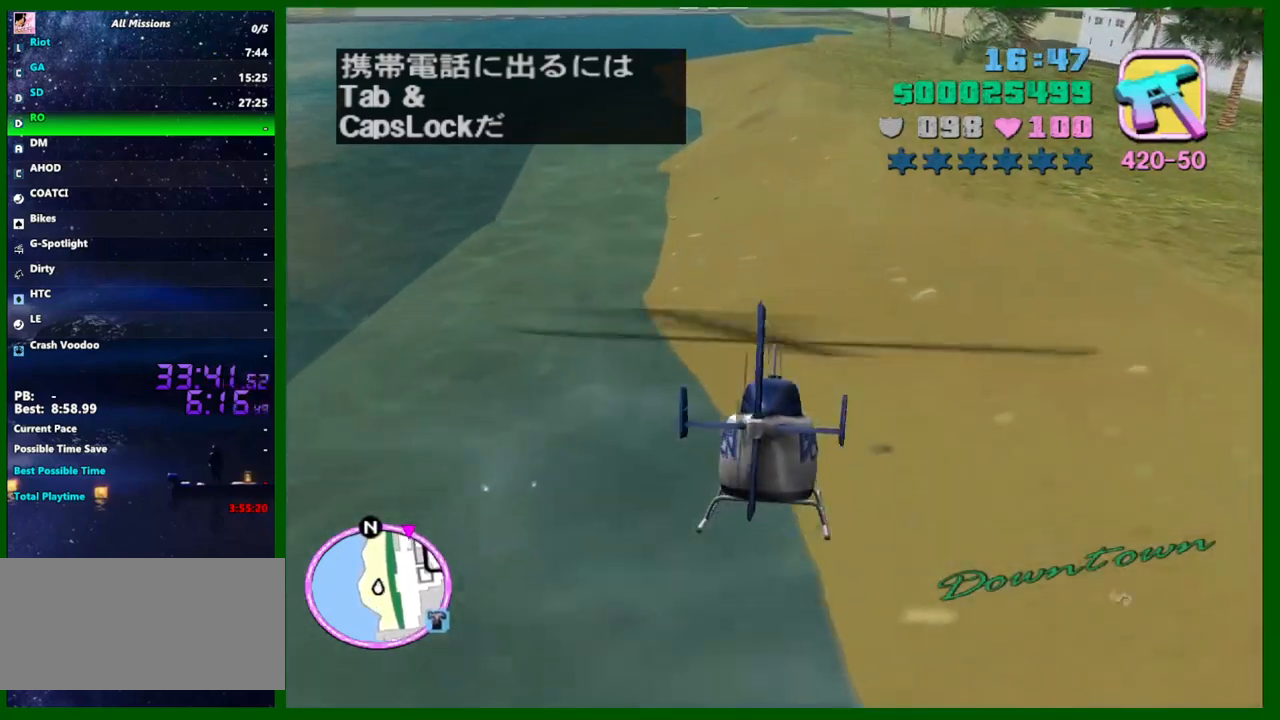
{"keys": ["w"], "mouse": [], "events": [[17, "up", "down"], [117, "up", "up"], [200, "up", "down"], [250, "up", "up"], [400, "up", "down"], [433, "up", "up"]]}
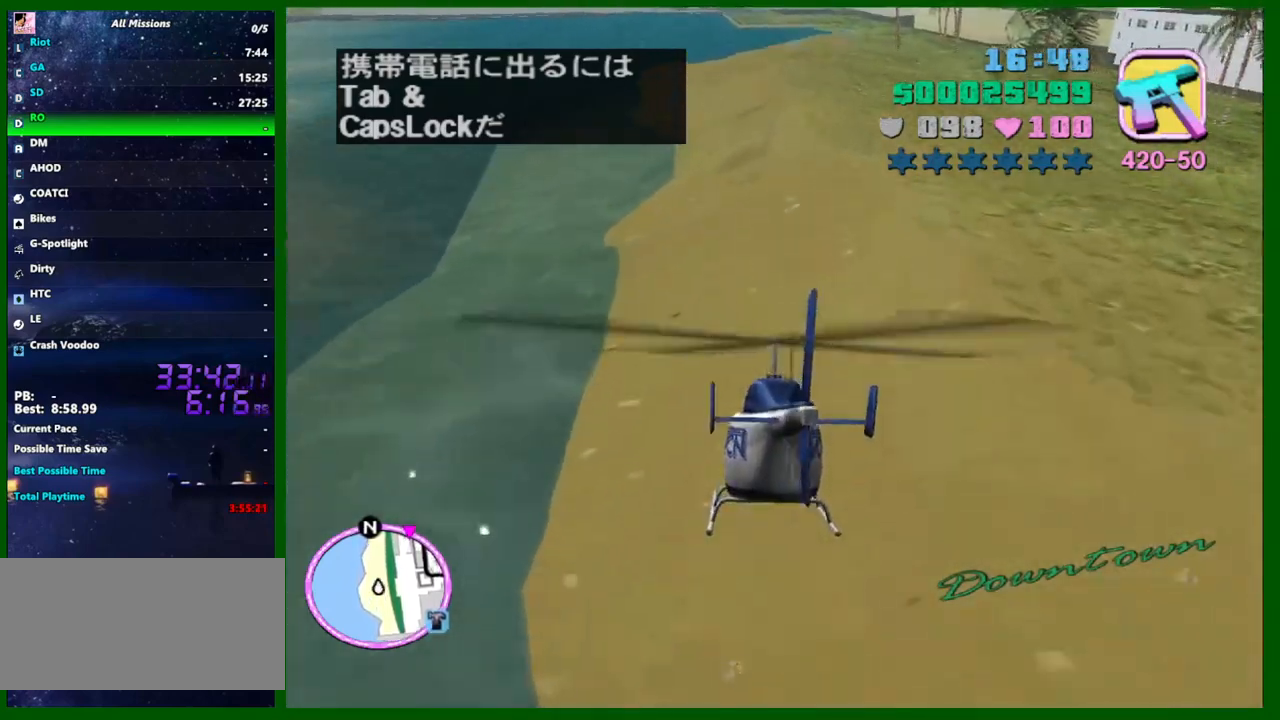
{"keys": ["w"], "mouse": [], "events": [[33, "up", "down"], [133, "up", "up"], [217, "up", "down"], [267, "up", "up"], [317, "d", "down"], [417, "up", "down"], [450, "d", "up"], [450, "up", "up"]]}
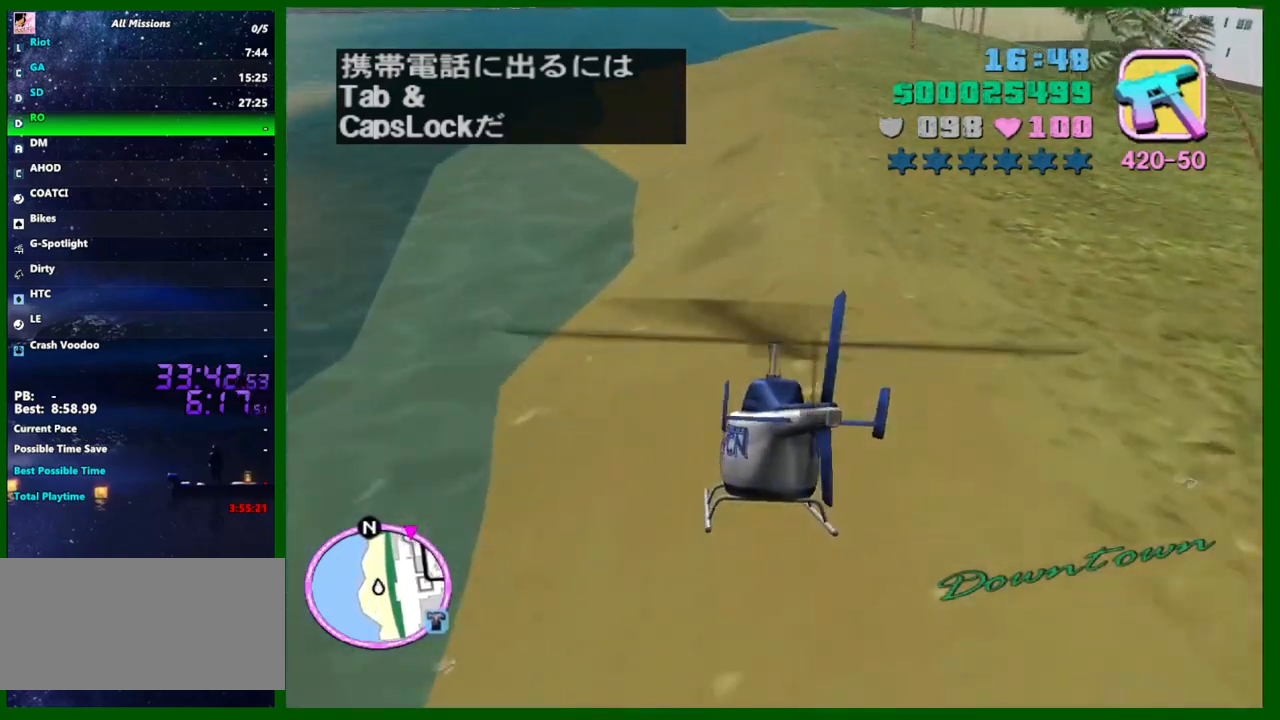
{"keys": ["up", "w"], "mouse": [], "events": [[100, "up", "down"], [183, "up", "up"], [283, "up", "down"], [333, "up", "up"], [467, "up", "down"]]}
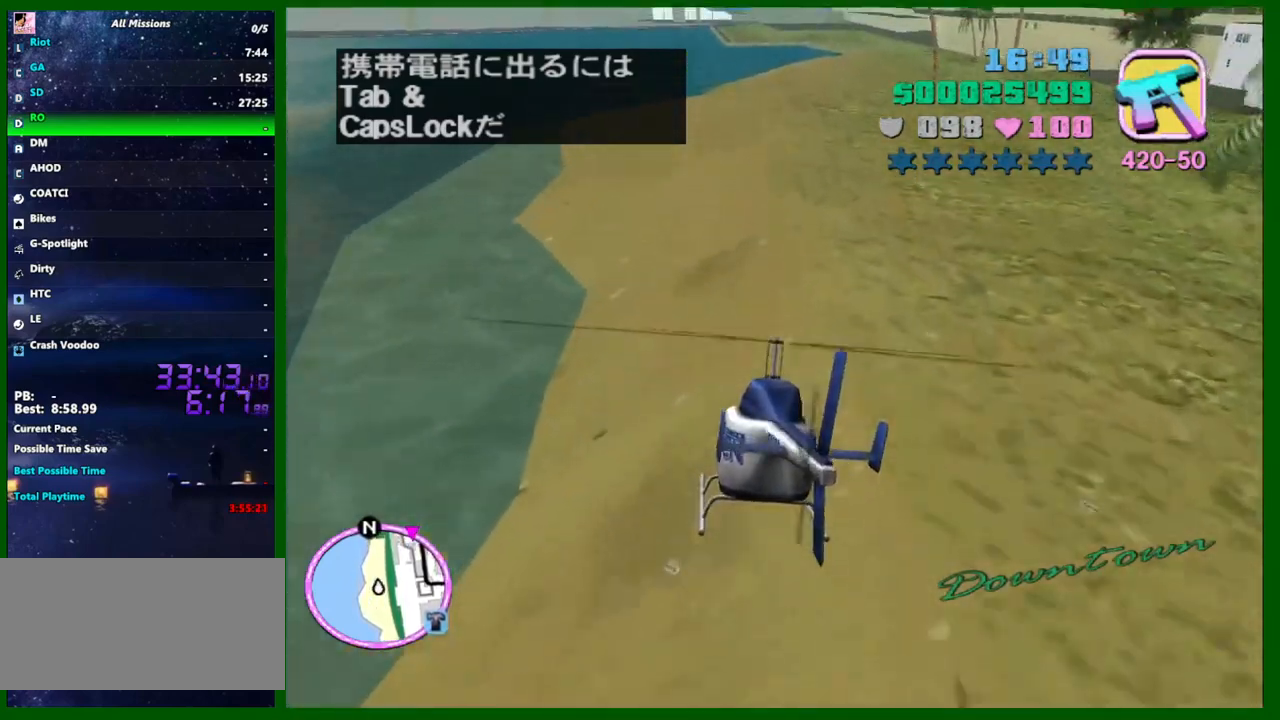
{"keys": ["w"], "mouse": [], "events": [[67, "up", "up"], [150, "up", "down"], [250, "up", "up"], [350, "up", "down"], [400, "d", "down"], [433, "up", "up"], [483, "d", "up"]]}
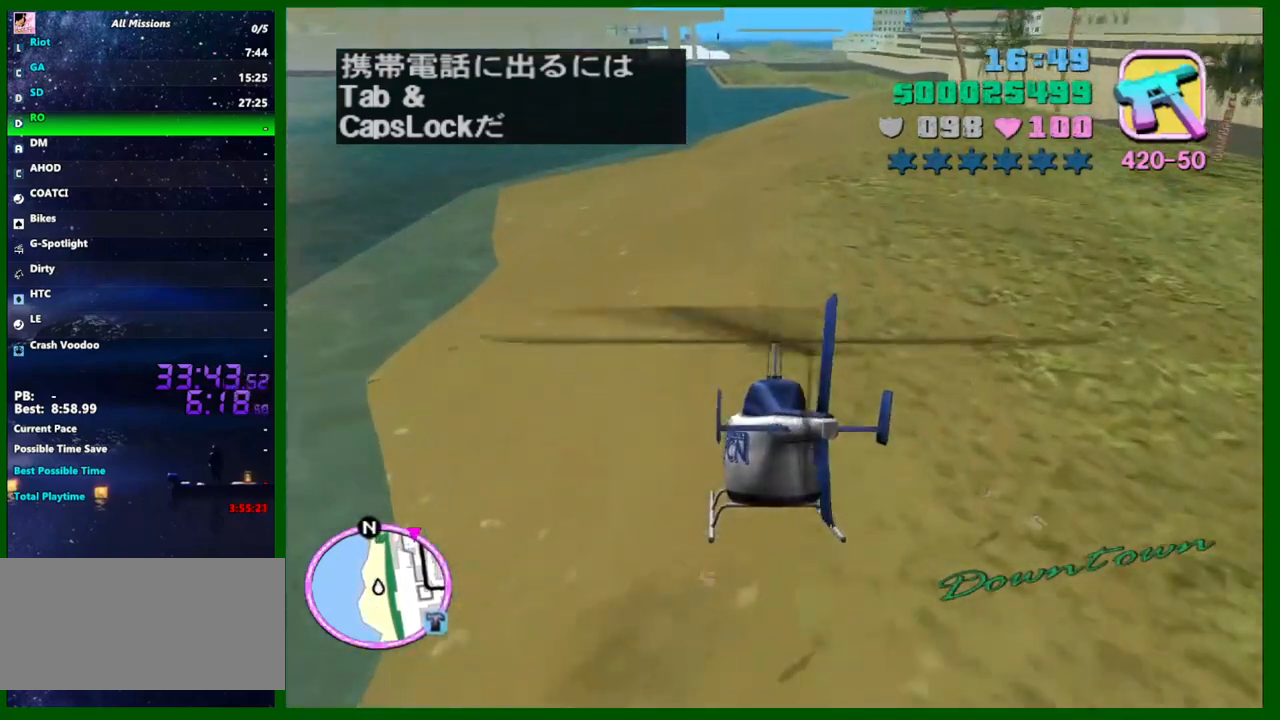
{"keys": ["w"], "mouse": [], "events": [[33, "up", "down"], [133, "up", "up"], [217, "up", "down"], [317, "up", "up"], [417, "up", "down"], [450, "up", "up"]]}
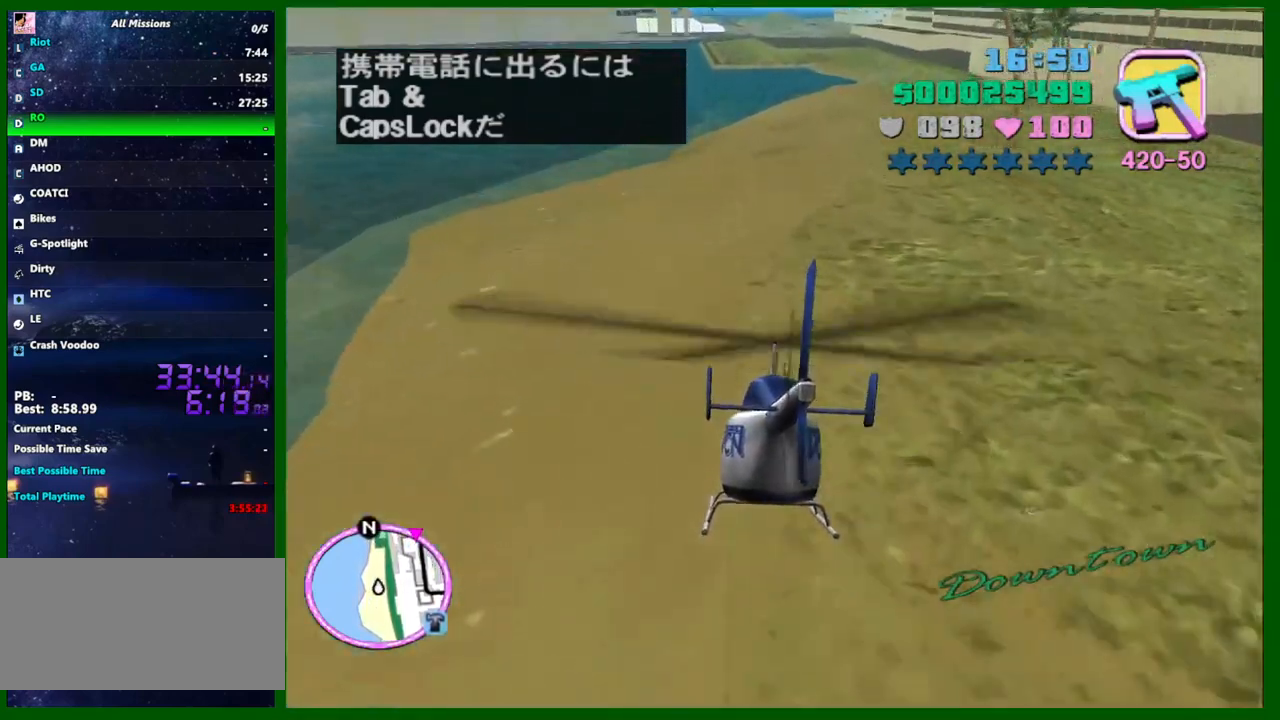
{"keys": ["up", "w"], "mouse": [], "events": [[50, "d", "down"], [100, "up", "down"], [150, "up", "up"], [183, "d", "up"], [283, "up", "down"], [383, "up", "up"], [467, "up", "down"]]}
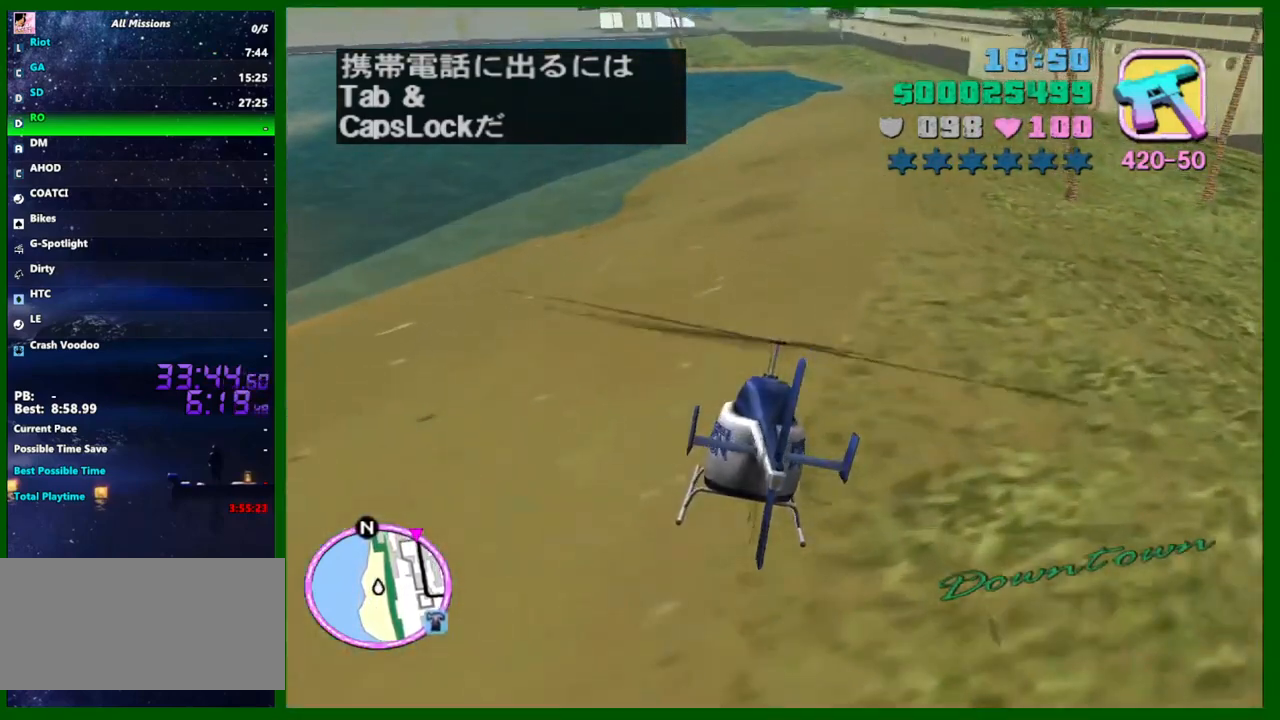
{"keys": ["w"], "mouse": [], "events": [[67, "up", "up"], [150, "up", "down"], [250, "up", "up"], [300, "d", "down"], [350, "up", "down"], [383, "d", "up"], [433, "up", "up"]]}
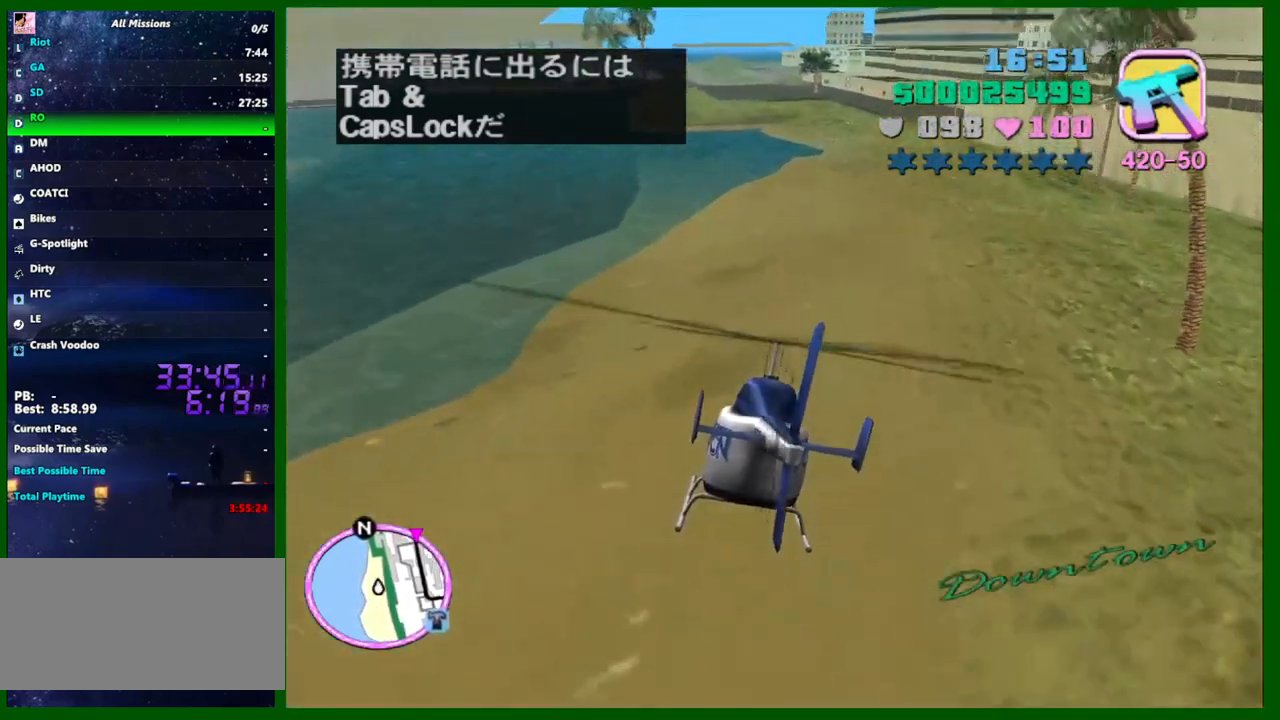
{"keys": ["w"], "mouse": [], "events": [[33, "up", "down"], [133, "up", "up"], [217, "up", "down"], [317, "d", "down"], [317, "up", "up"], [400, "d", "up"], [400, "up", "down"], [450, "up", "up"]]}
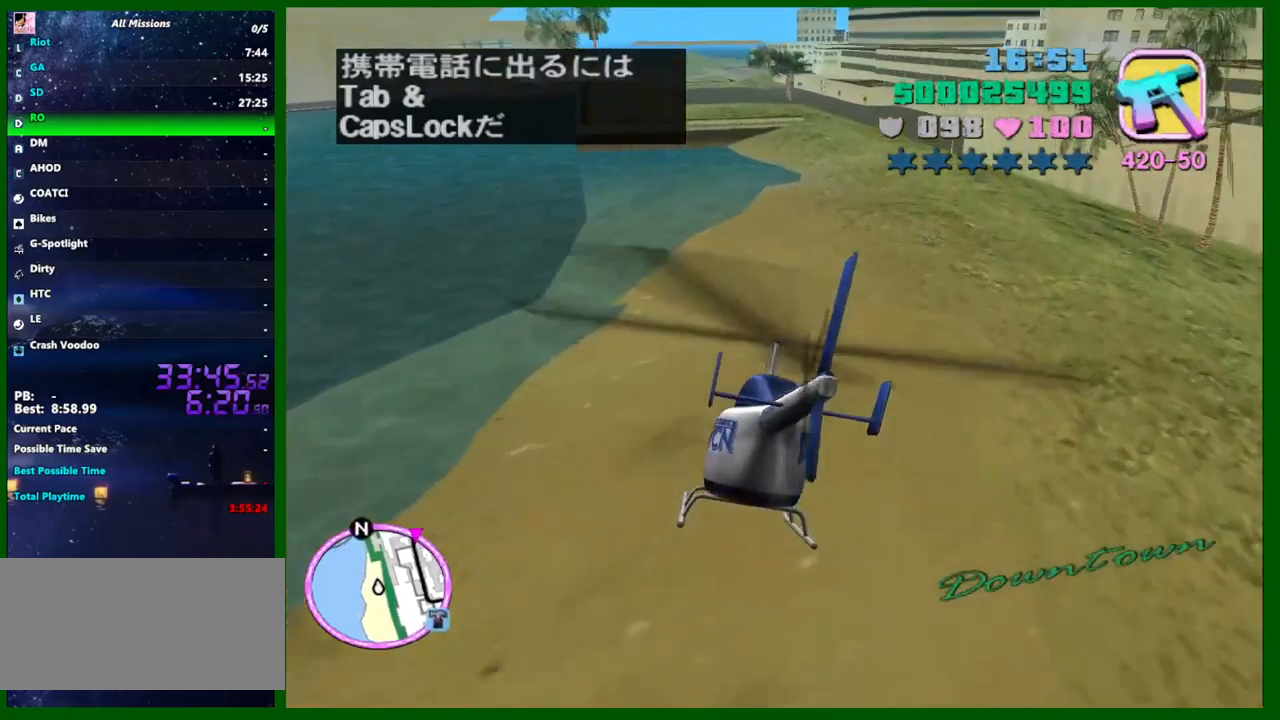
{"keys": ["d", "up", "w"], "mouse": [], "events": [[100, "up", "down"], [183, "up", "up"], [233, "up", "down"], [333, "up", "up"], [467, "d", "down"], [467, "up", "down"]]}
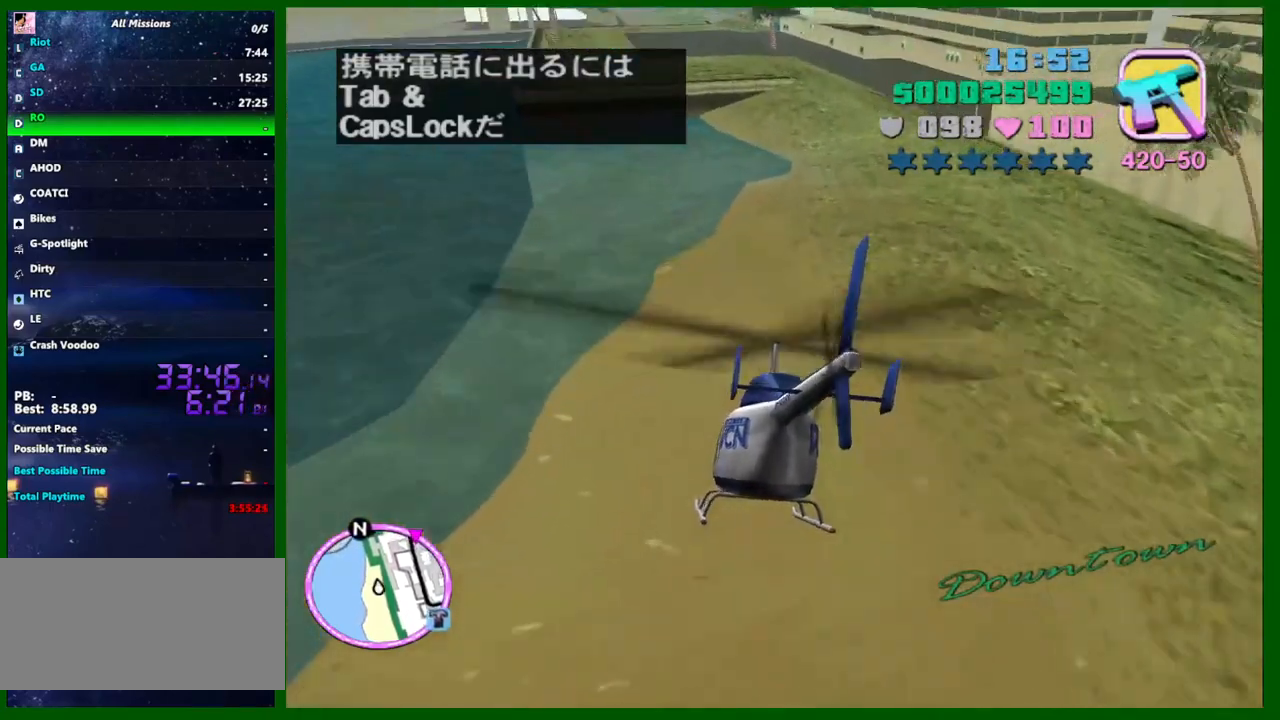
{"keys": ["w"], "mouse": [], "events": [[17, "d", "up"], [17, "up", "up"], [150, "up", "down"], [200, "up", "up"], [300, "d", "down"], [350, "d", "up"], [400, "up", "down"], [433, "up", "up"]]}
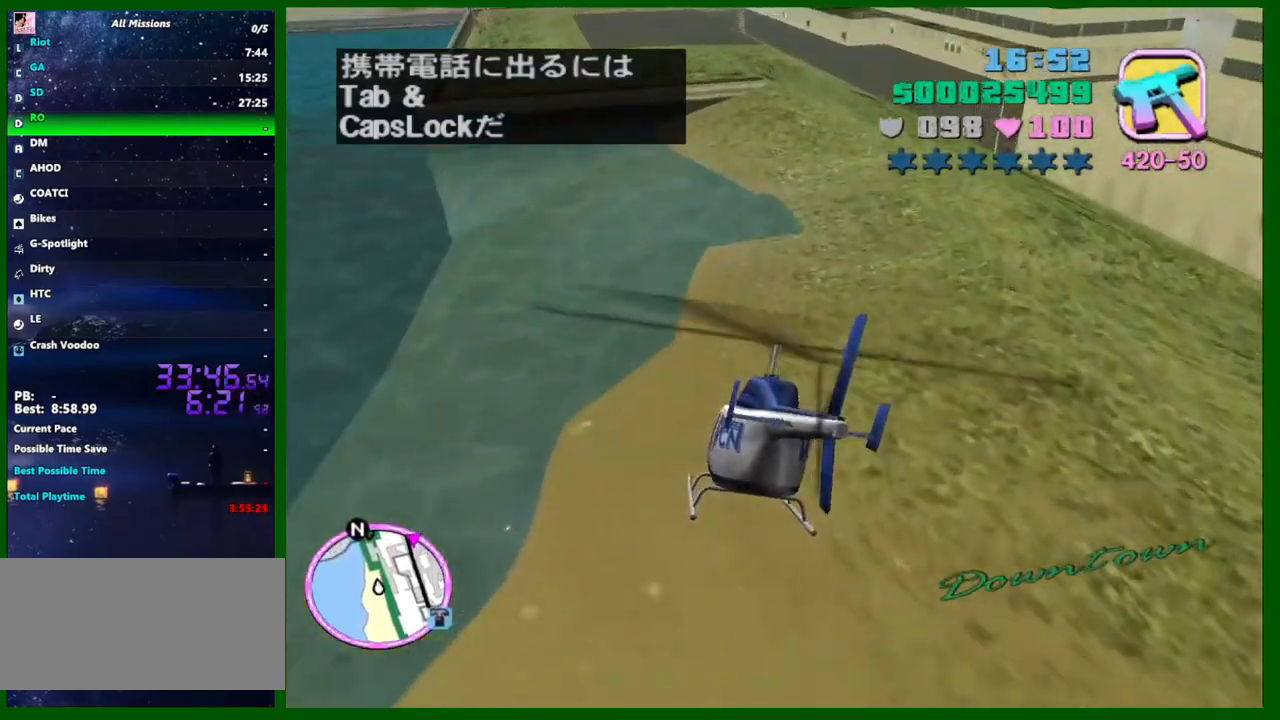
{"keys": ["up", "w"], "mouse": [], "events": [[83, "up", "down"], [133, "up", "up"], [267, "d", "down"], [267, "up", "down"], [317, "d", "up"], [317, "up", "up"], [450, "up", "down"]]}